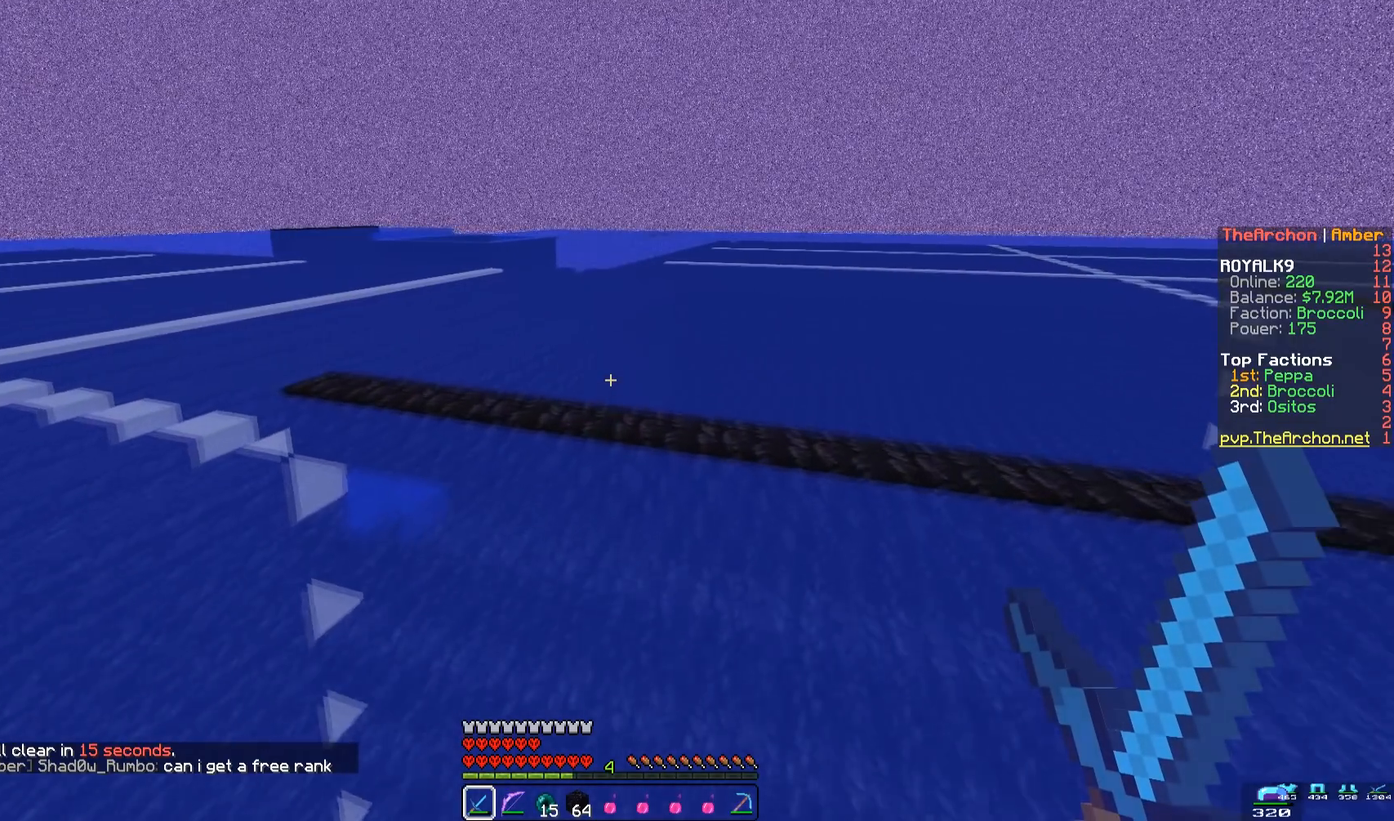
Gameplay with keyboard and mouse; each line is a JSON object with the keys and mouse buttons held at the frame after it. "events" lists presses ("down") and releases ("up") of "a", "d", "s", "space", "w", "mouse_left" and "mouse_right" between this image and that frame as [ms after this image, input, new state], when the widget could be followed in between. "mouse_left", "mouse_right" = the "left", "right" buttons of the "mouse" list. No other keys are recorded. Fast repeated clicks can show as one long hold. Mouse movement is not recorded.
{"keys": ["w"], "mouse": [], "events": []}
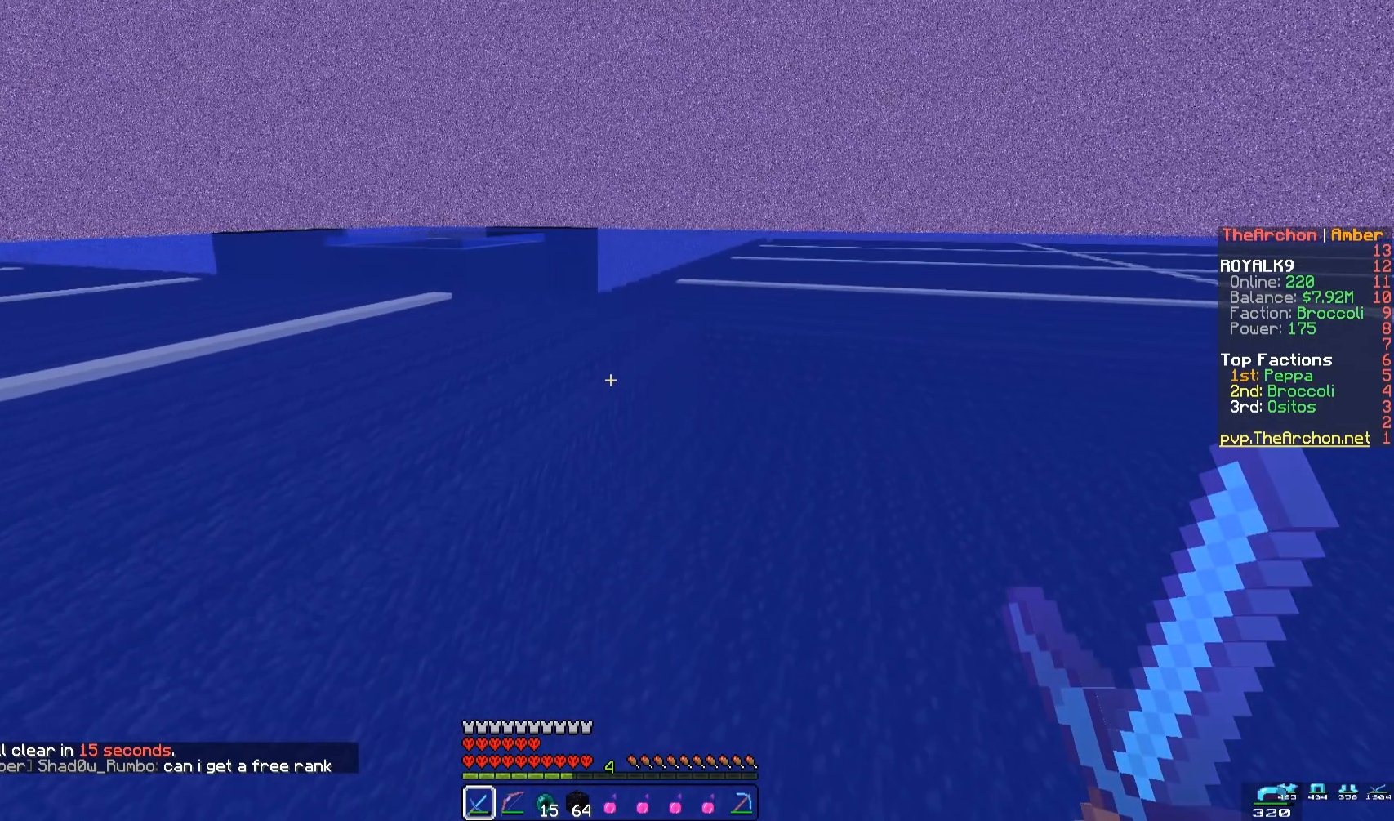
{"keys": ["w"], "mouse": [], "events": []}
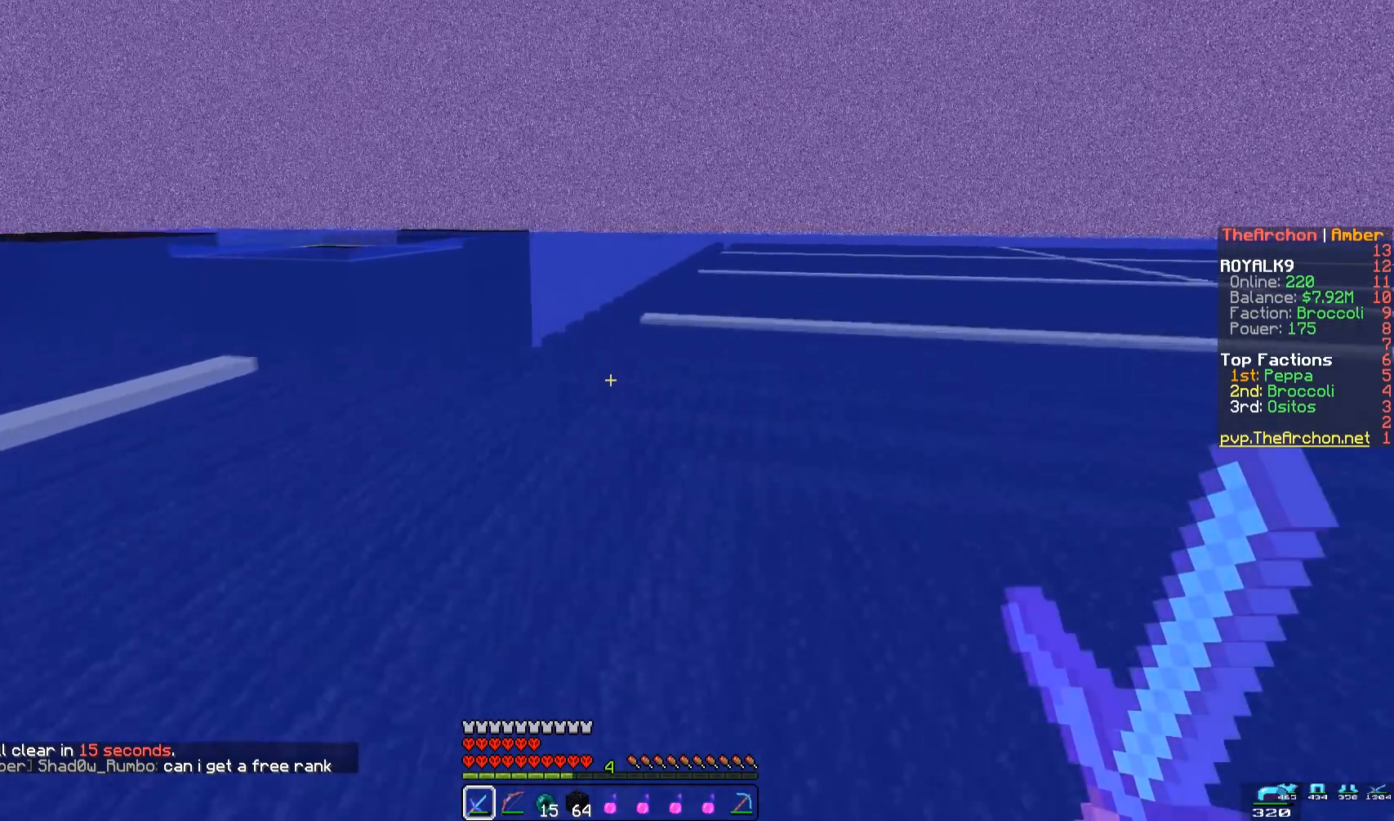
{"keys": ["w"], "mouse": [], "events": []}
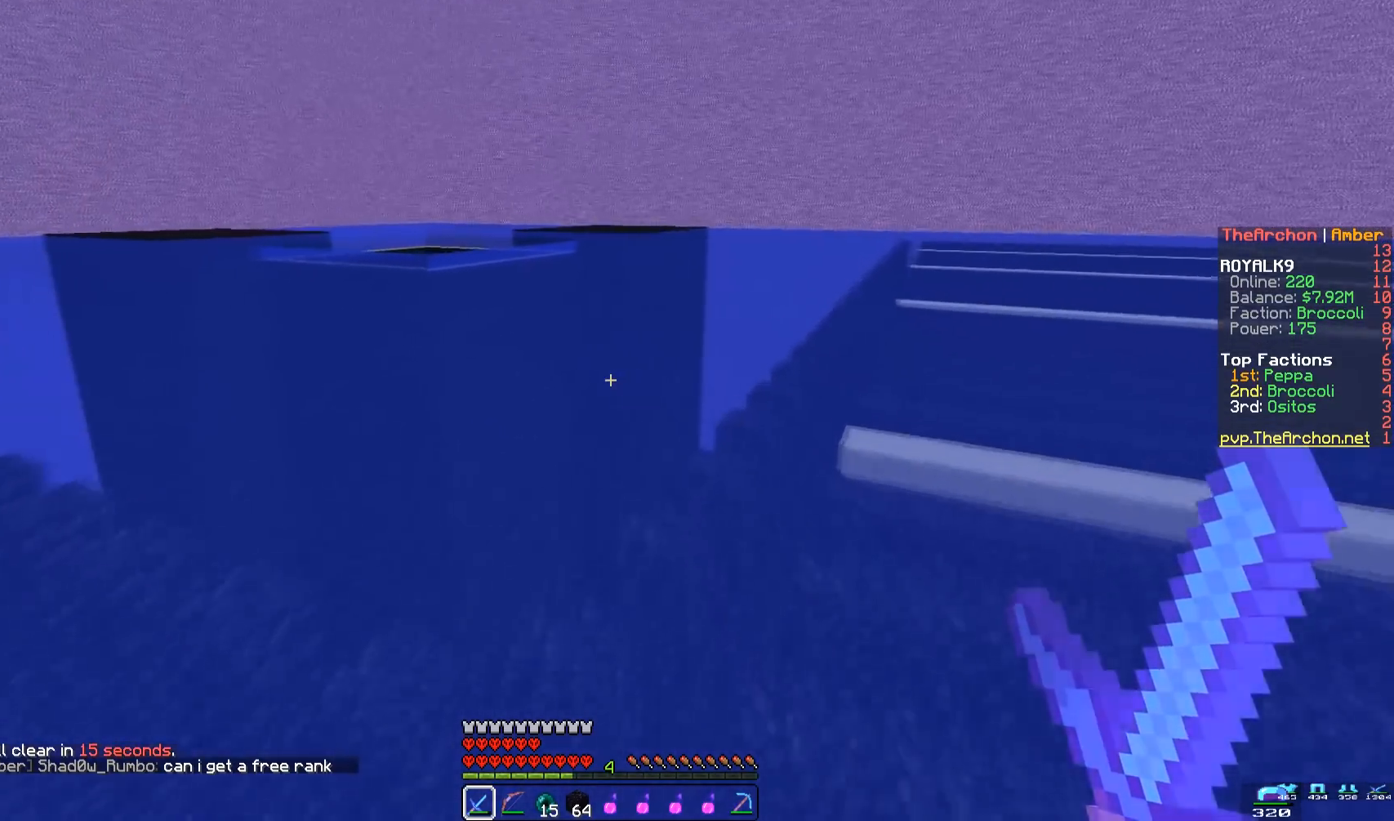
{"keys": ["w"], "mouse": [], "events": []}
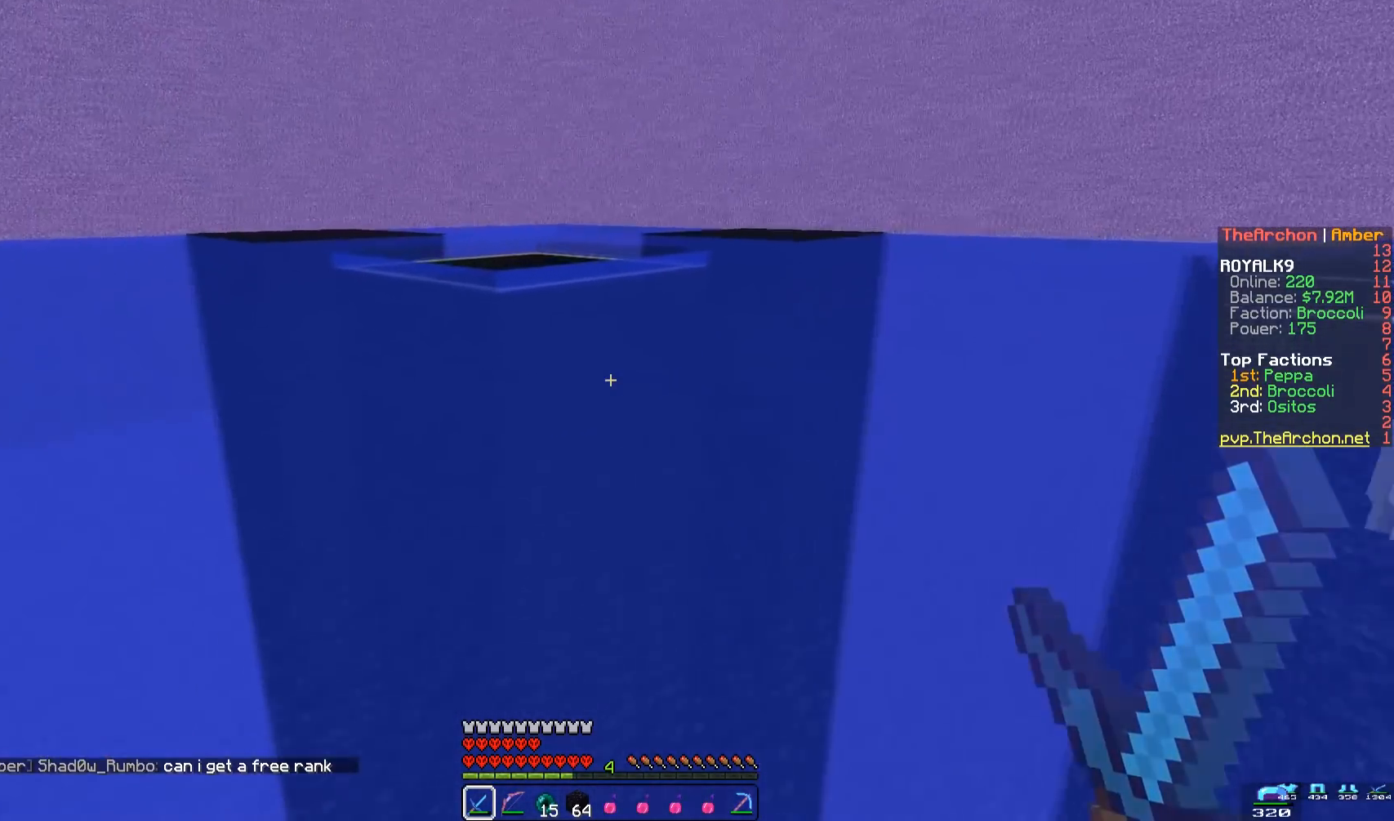
{"keys": ["a", "w"], "mouse": [], "events": [[150, "a", "down"]]}
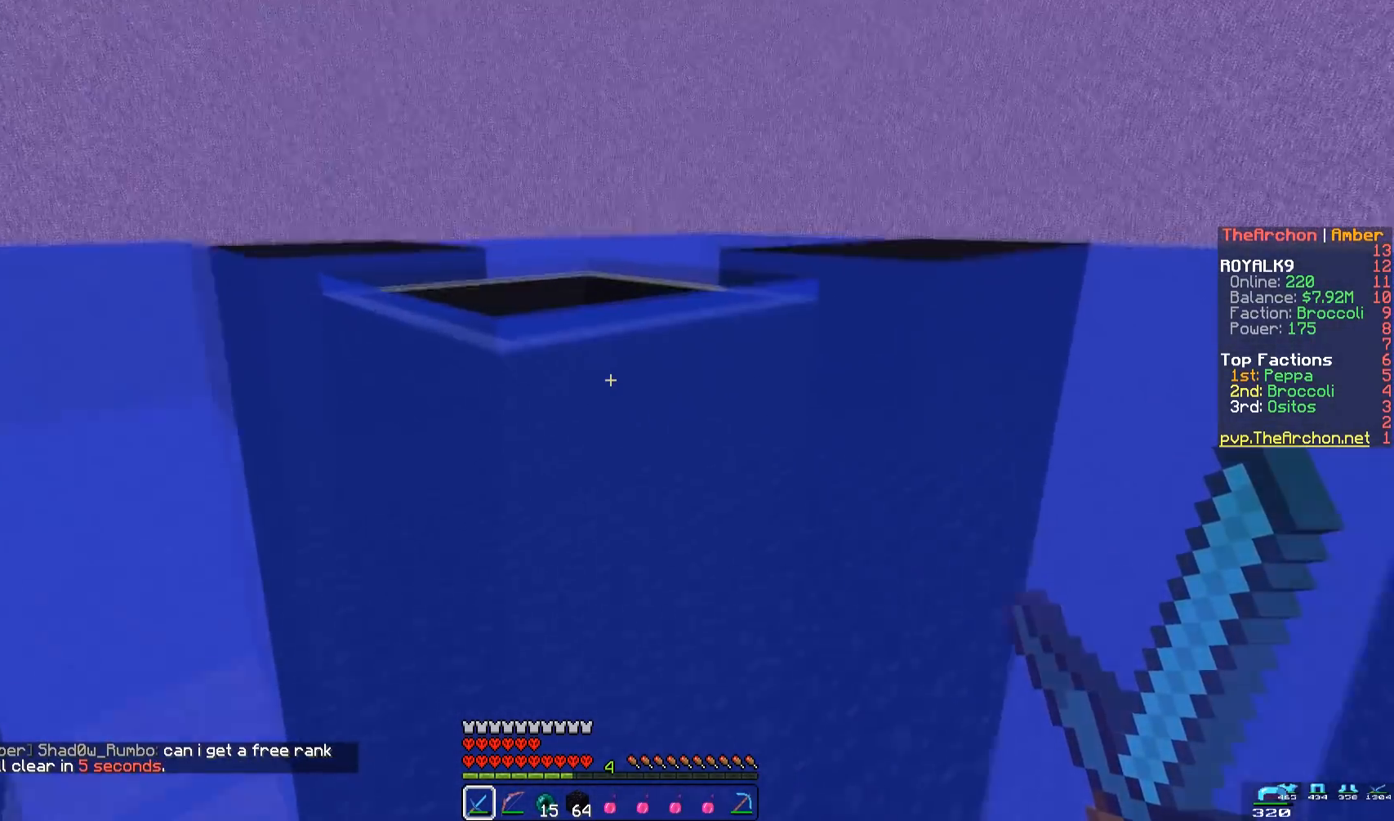
{"keys": [], "mouse": [], "events": [[50, "a", "up"], [167, "w", "up"]]}
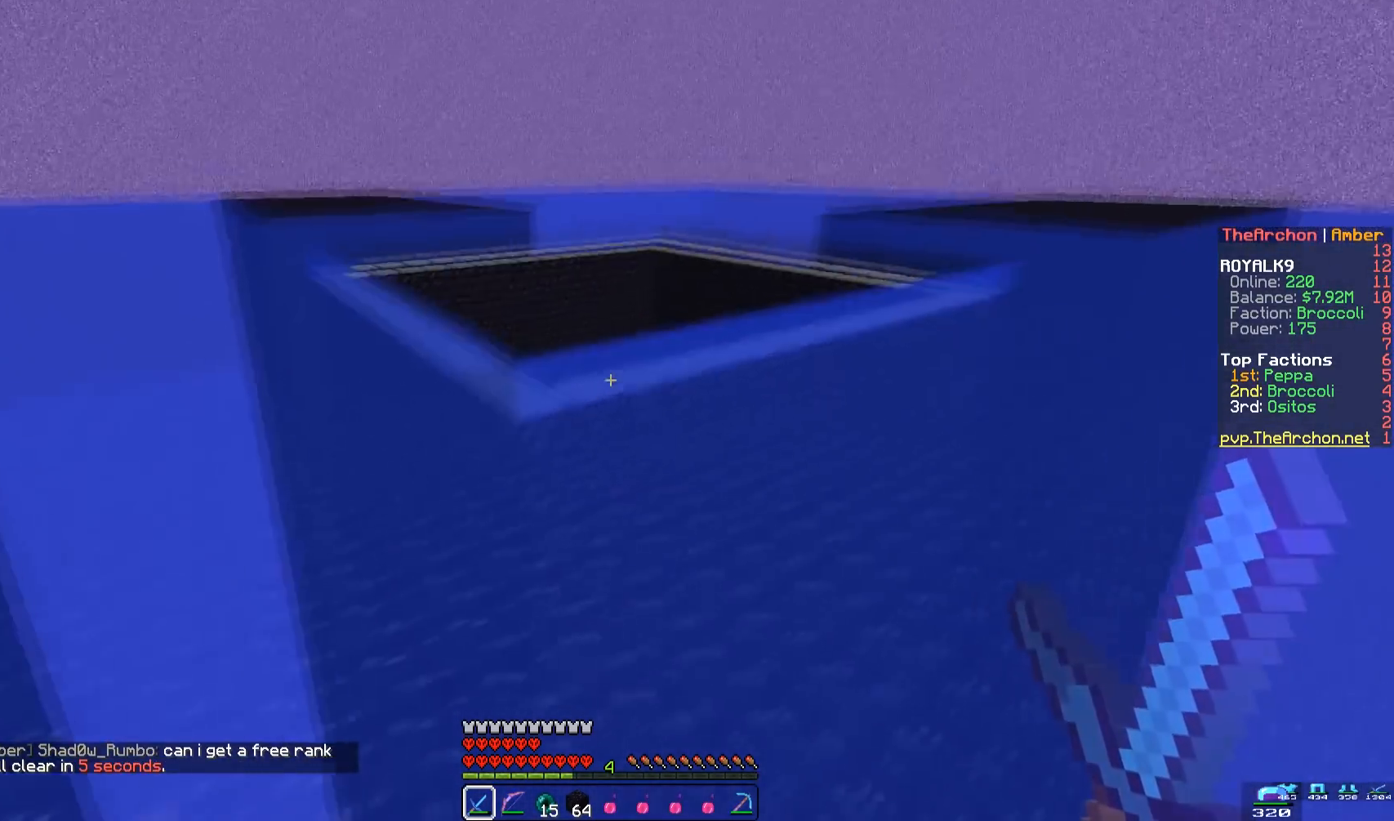
{"keys": ["w"], "mouse": [], "events": [[317, "w", "down"]]}
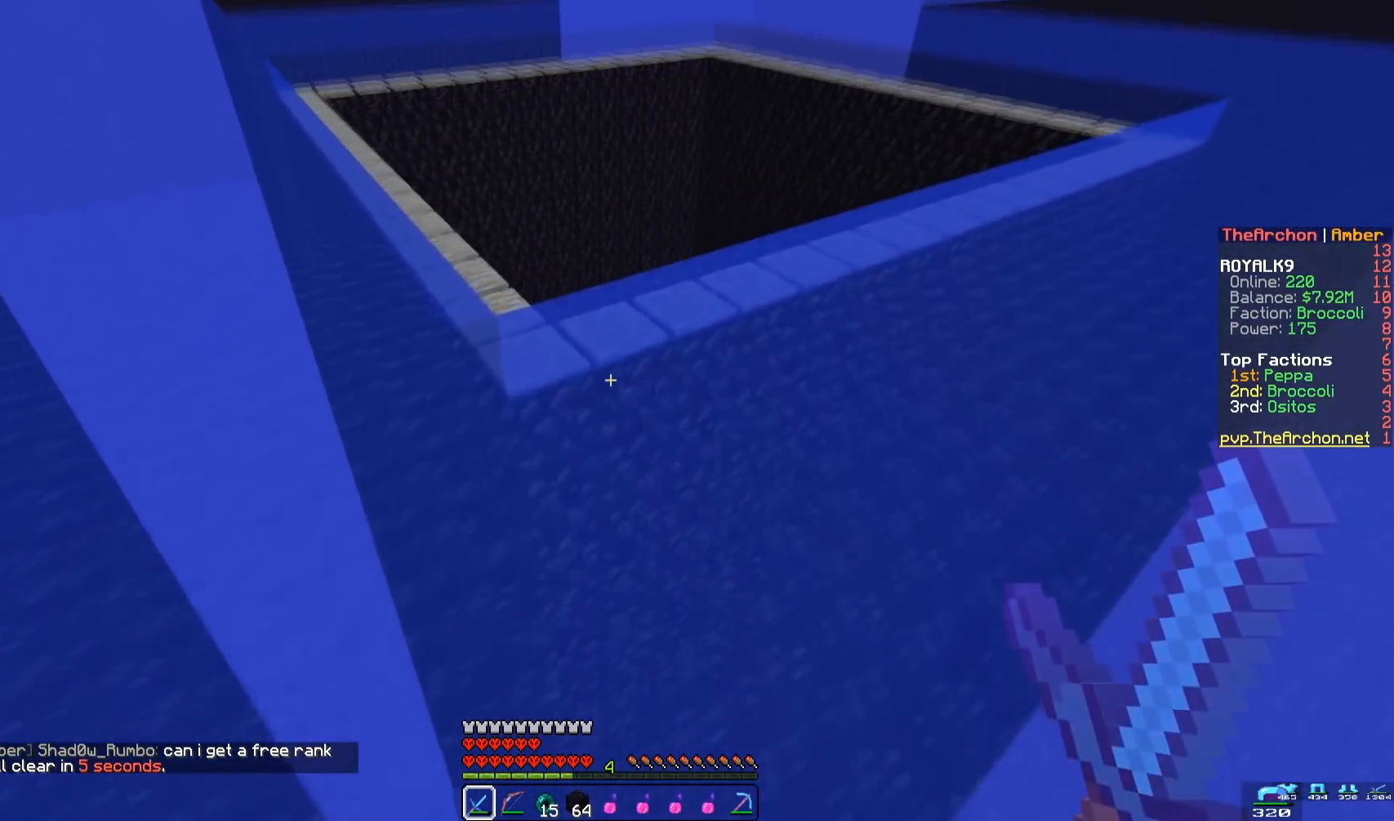
{"keys": [], "mouse": [], "events": [[333, "w", "up"]]}
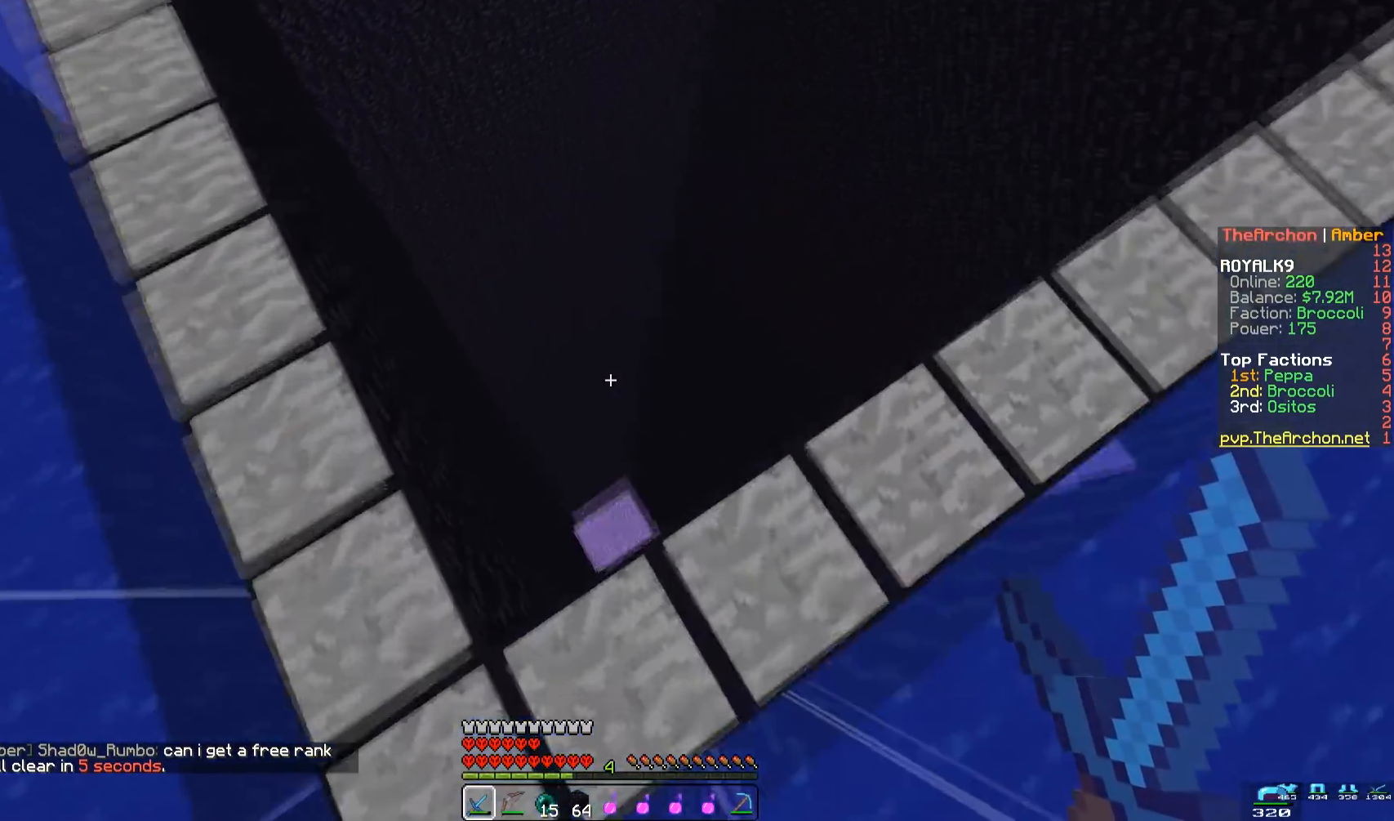
{"keys": [], "mouse": [], "events": []}
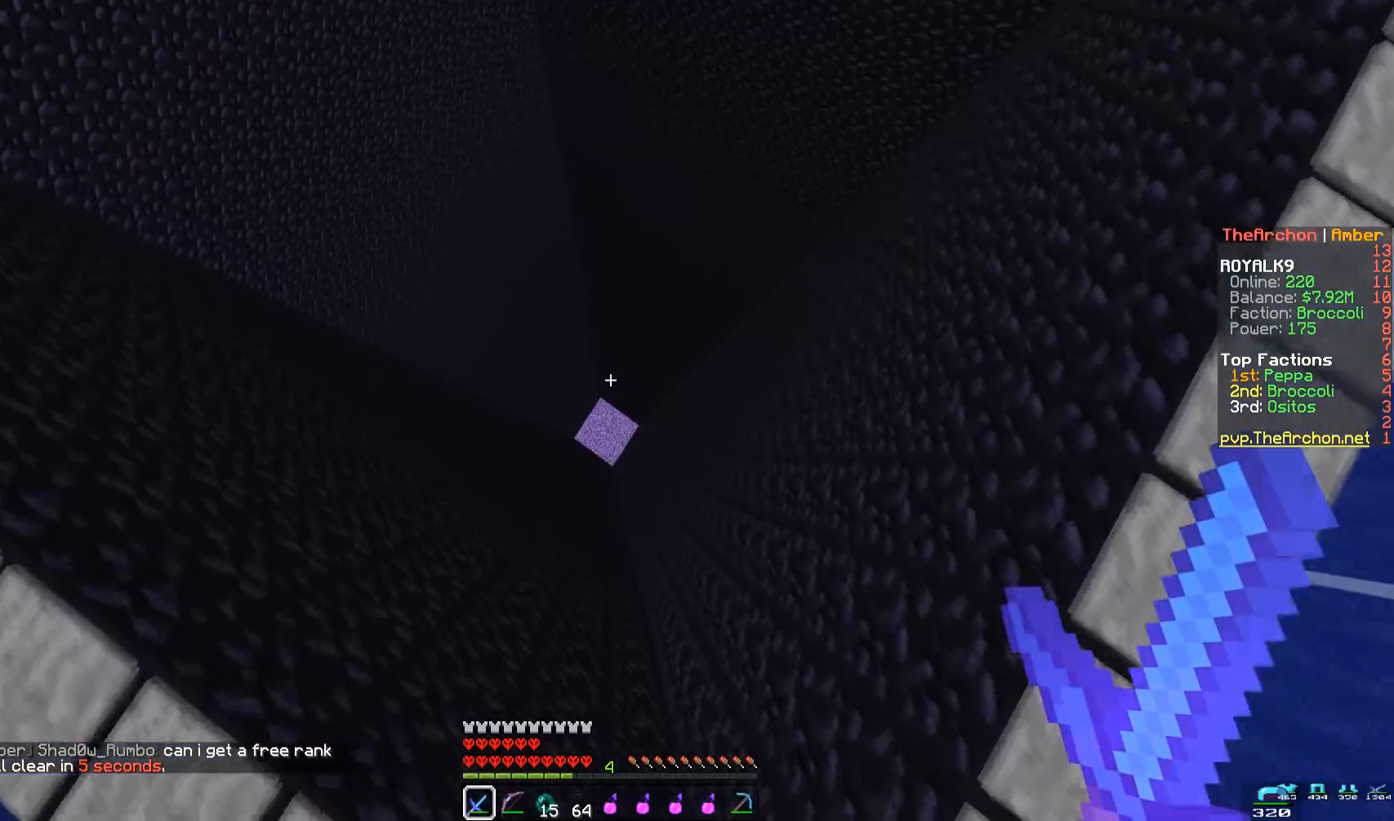
{"keys": [], "mouse": [], "events": []}
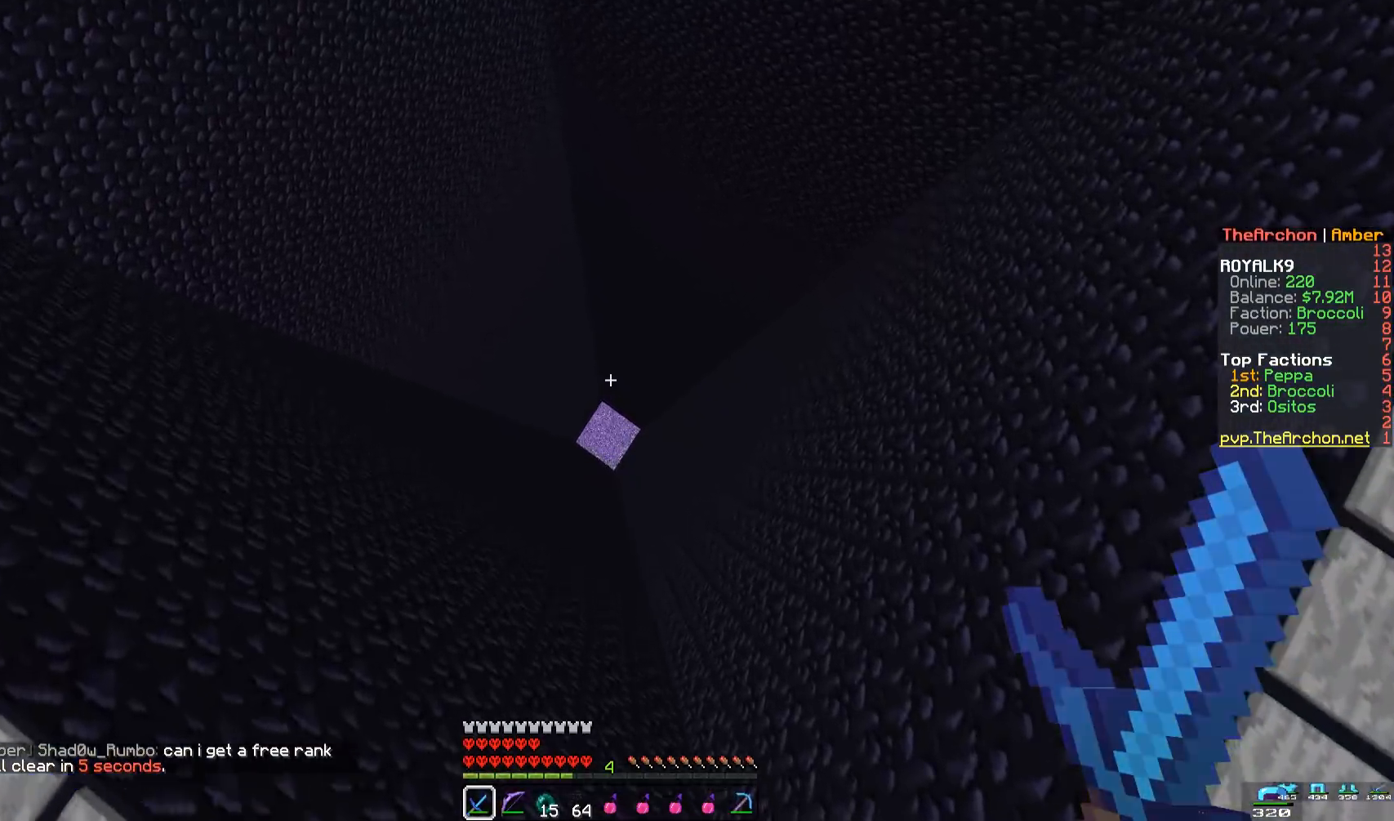
{"keys": ["w"], "mouse": [], "events": [[400, "w", "down"]]}
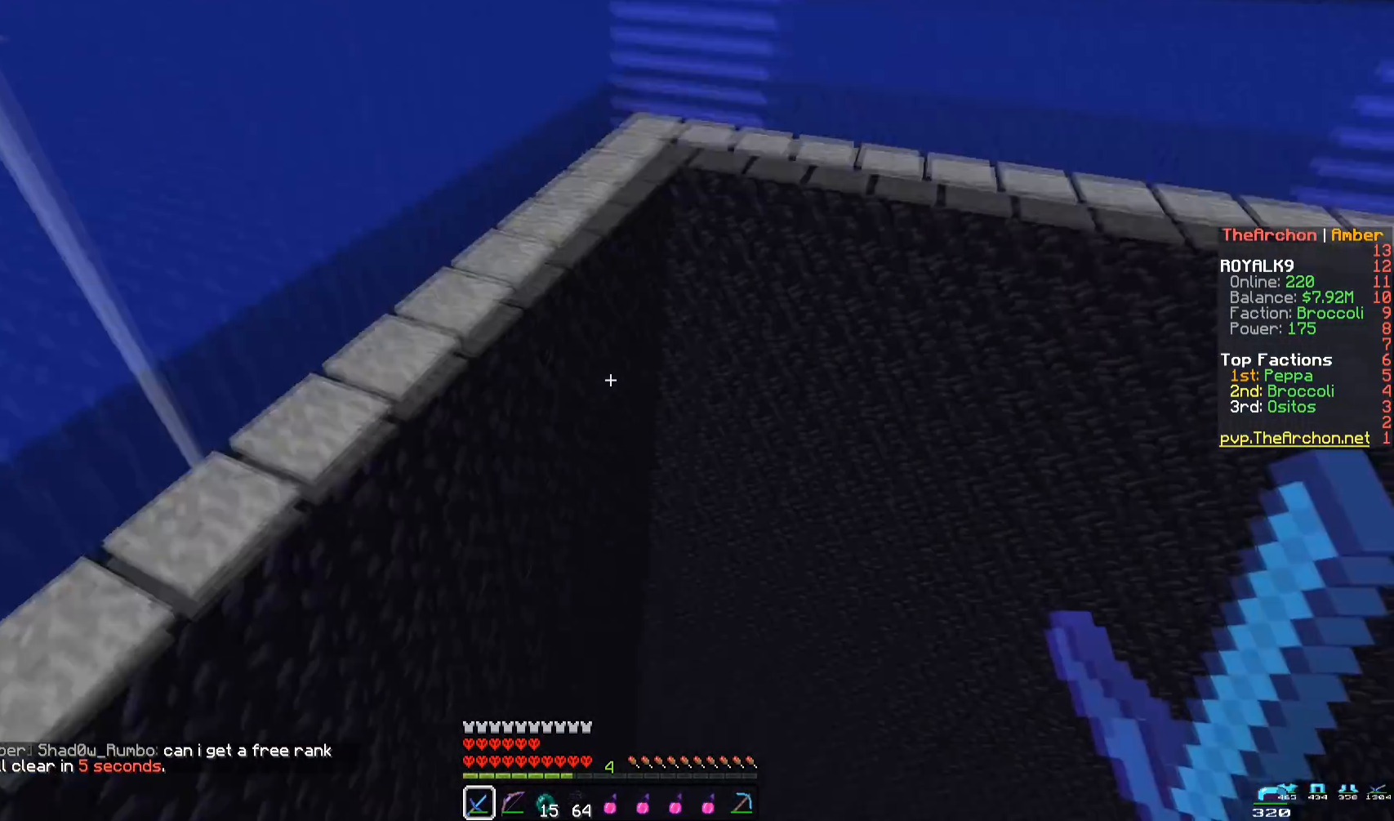
{"keys": ["w"], "mouse": [], "events": []}
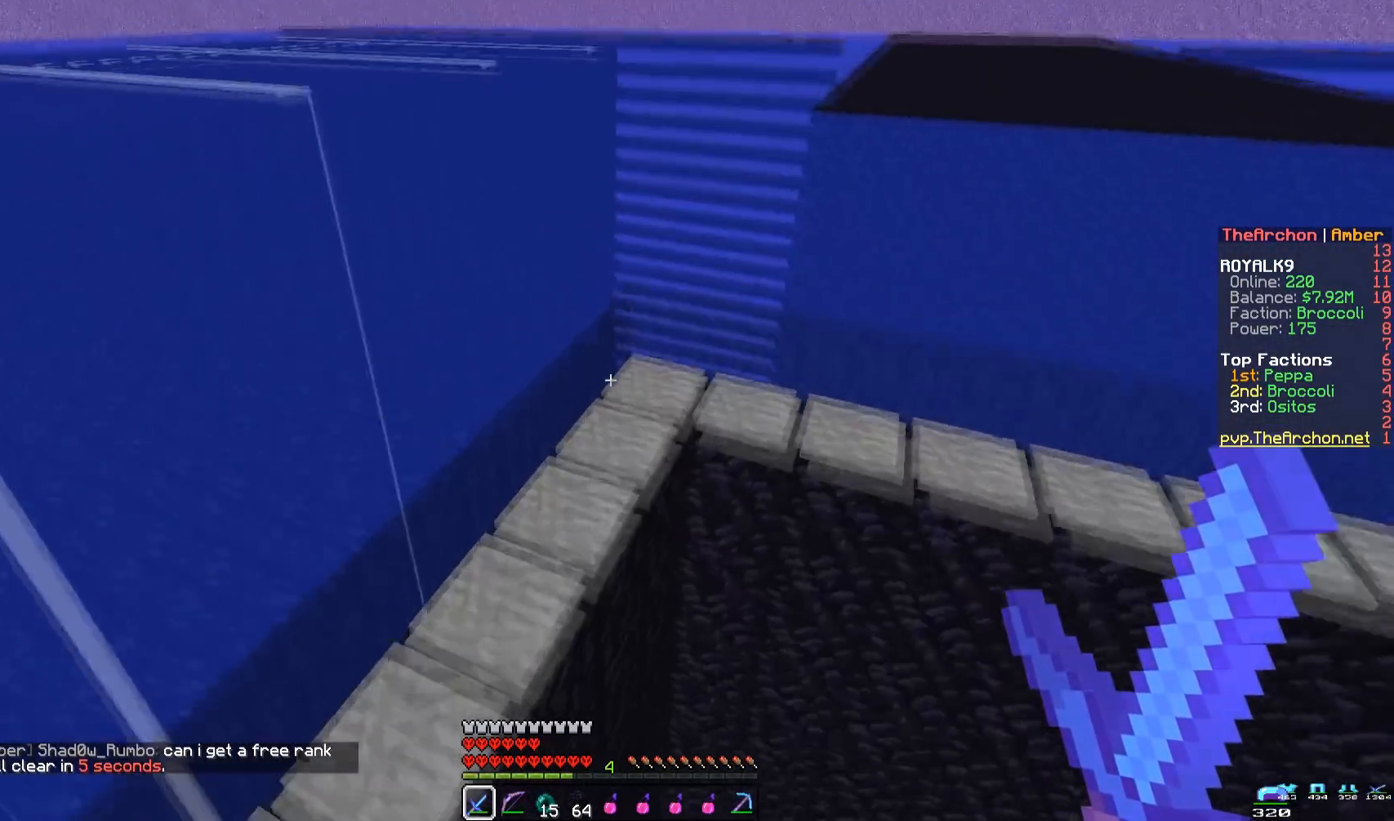
{"keys": ["w"], "mouse": [], "events": []}
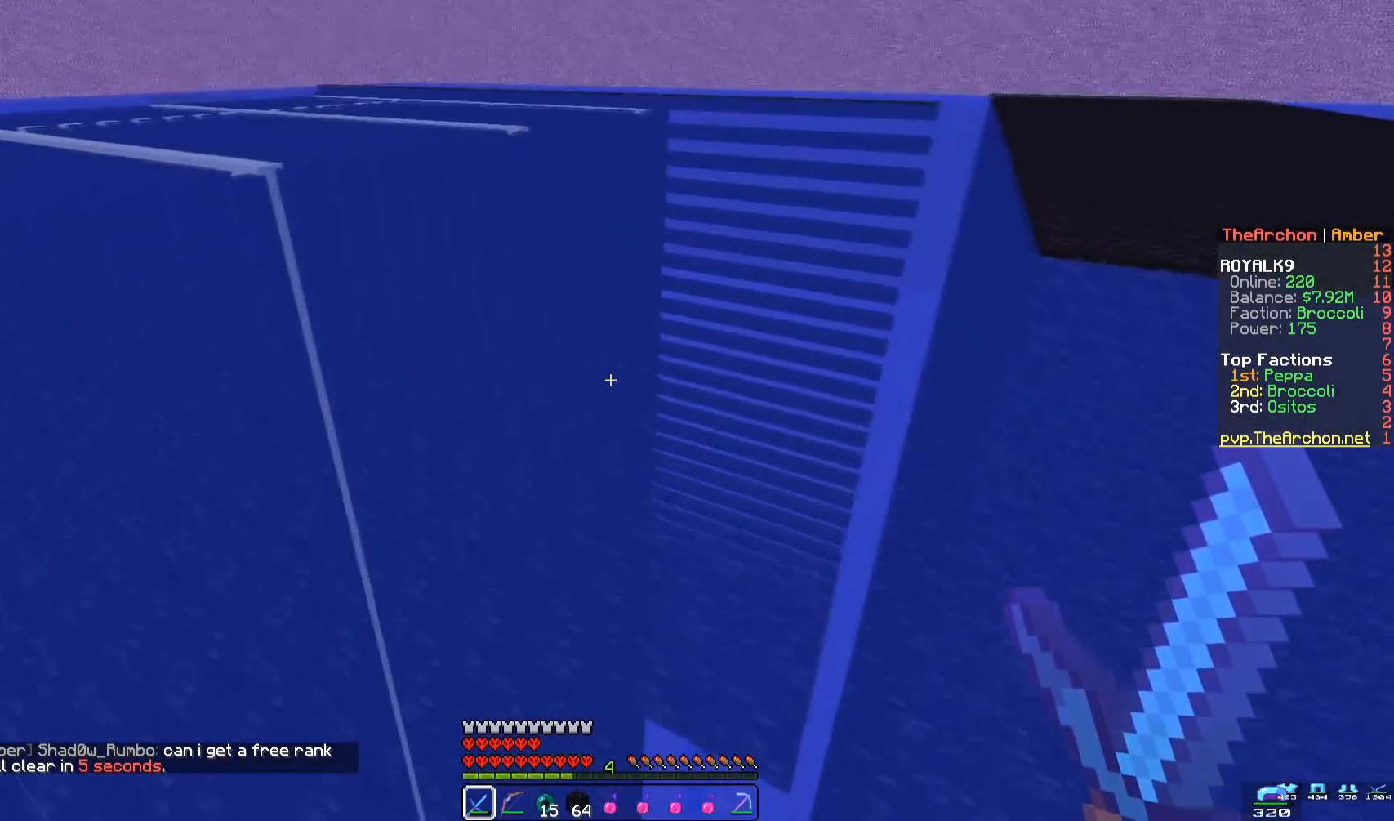
{"keys": ["w"], "mouse": [], "events": []}
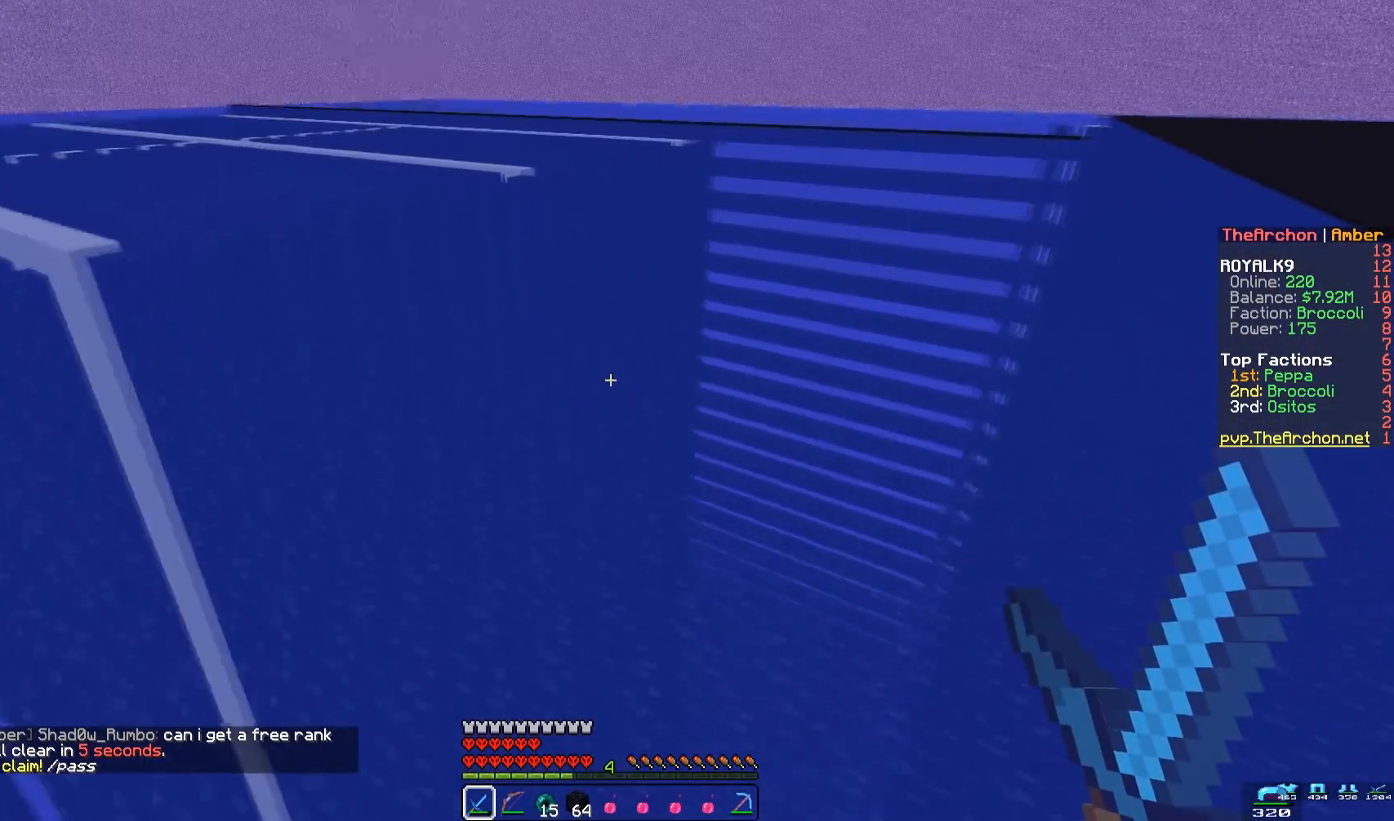
{"keys": ["w"], "mouse": [], "events": []}
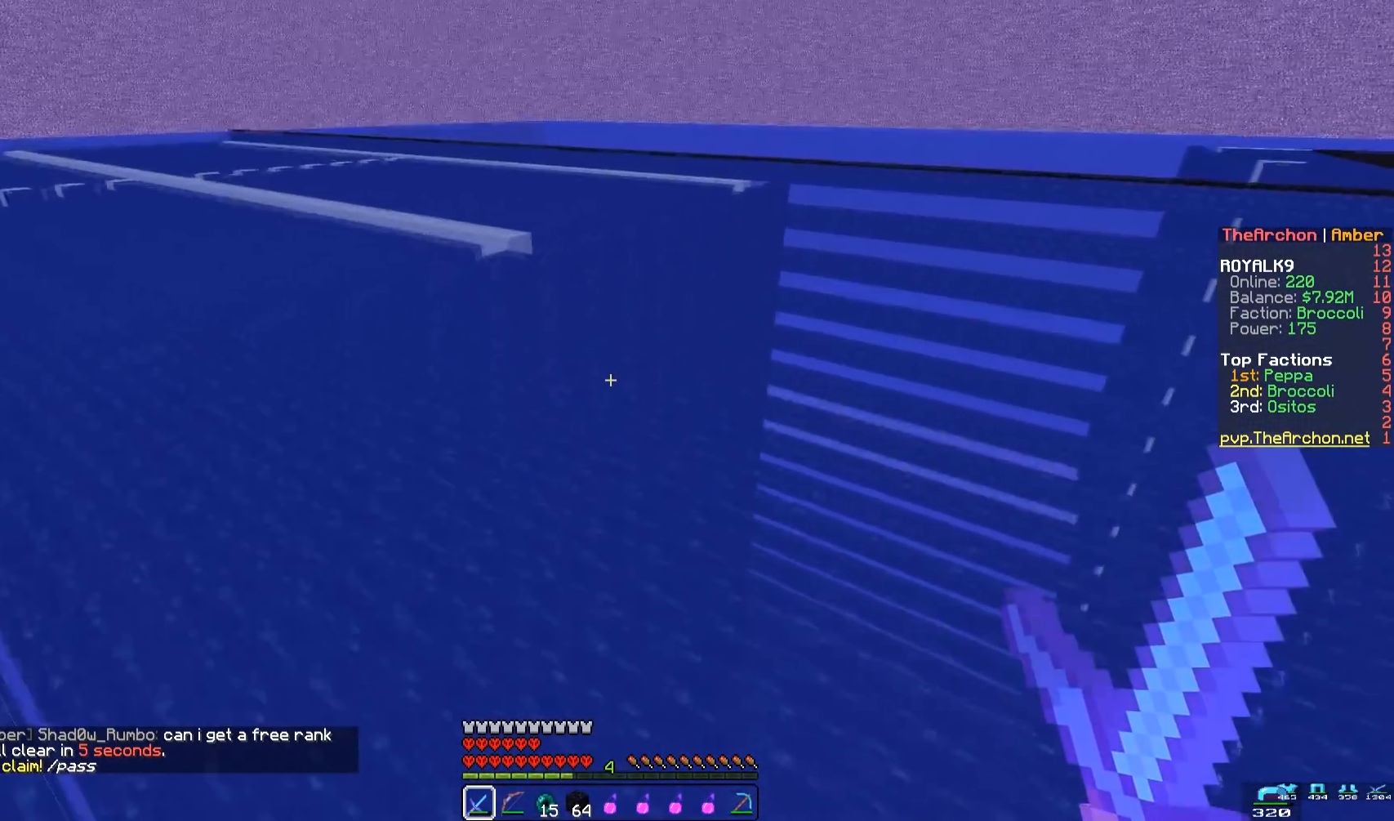
{"keys": ["w"], "mouse": [], "events": []}
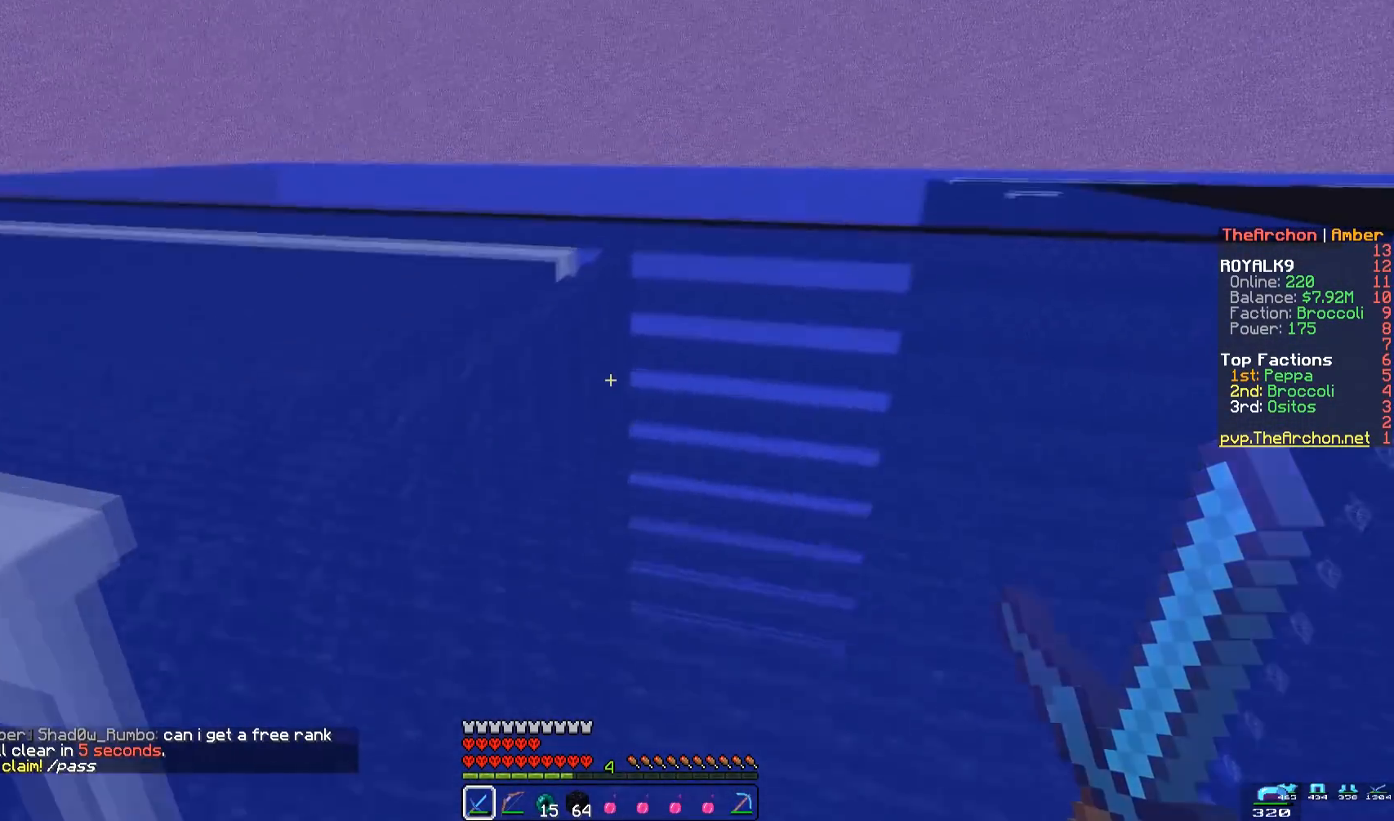
{"keys": ["w"], "mouse": [], "events": []}
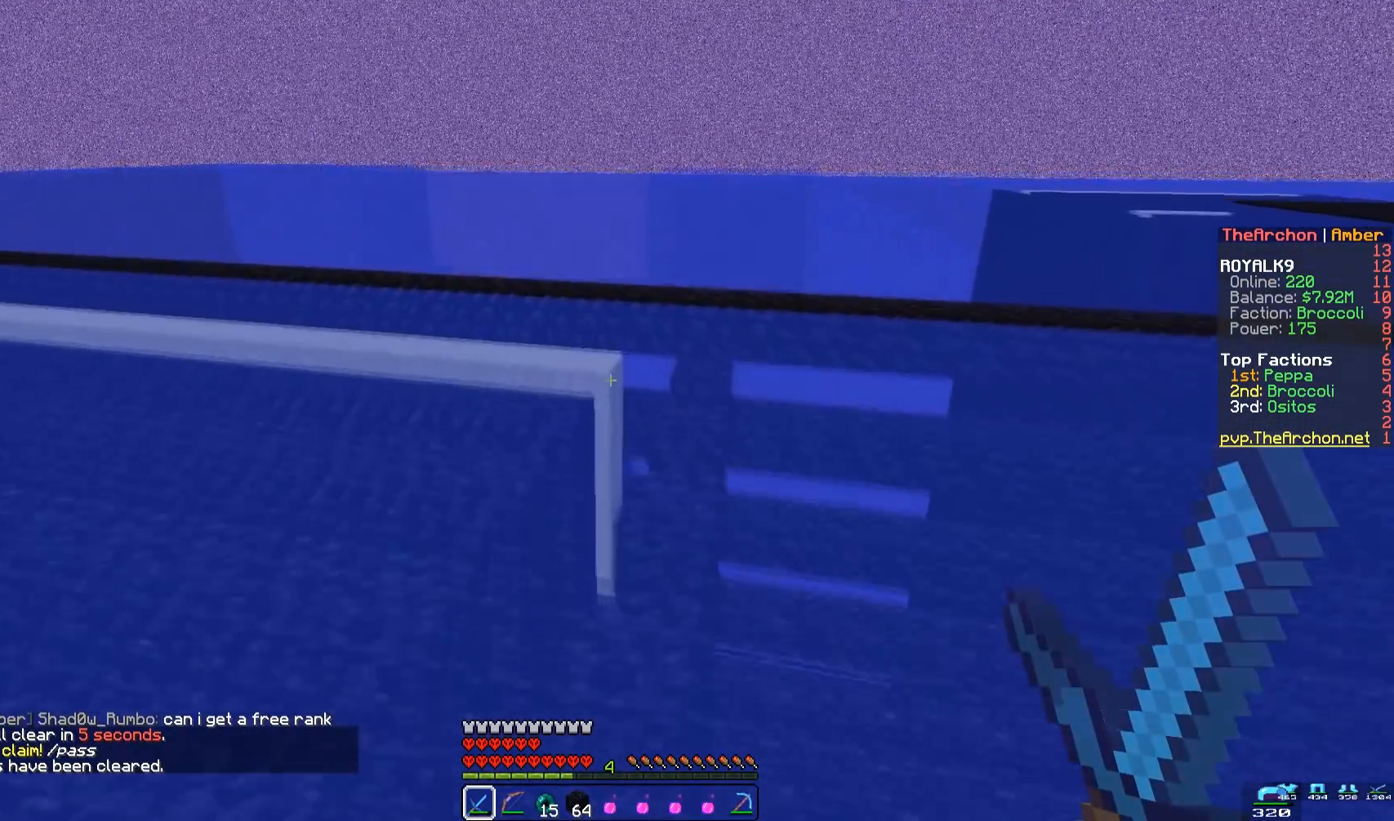
{"keys": [], "mouse": [], "events": [[283, "w", "up"]]}
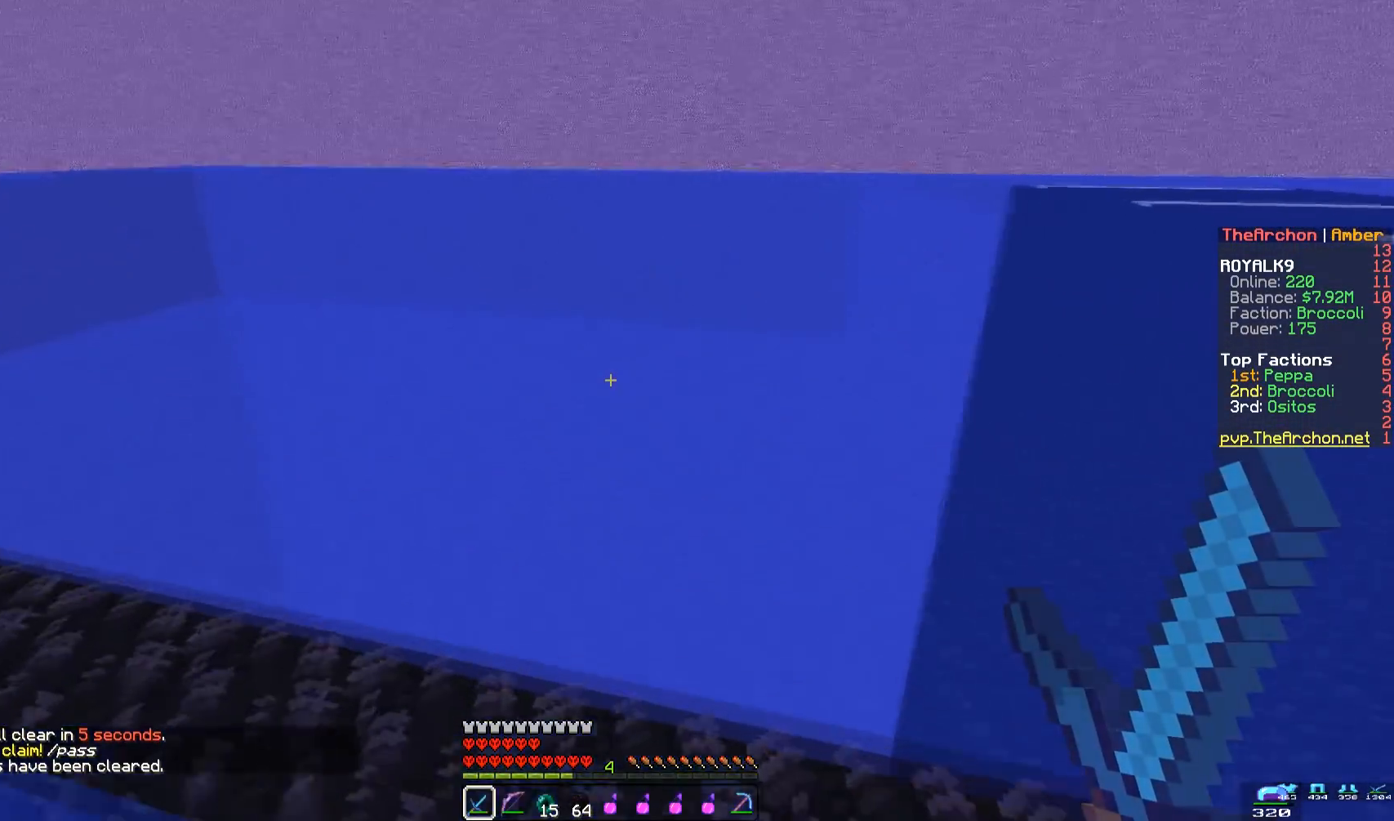
{"keys": [], "mouse": [], "events": []}
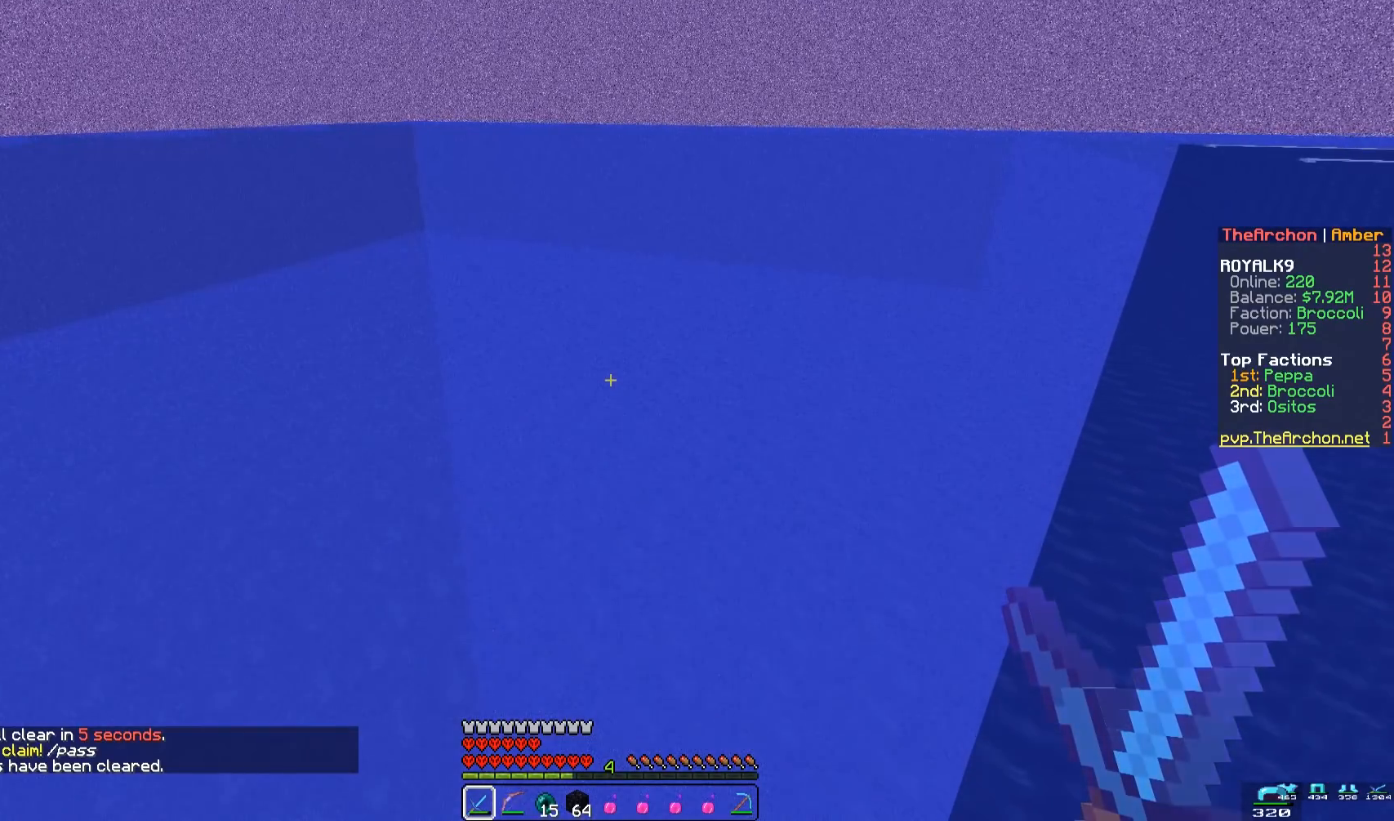
{"keys": ["d", "w"], "mouse": [], "events": [[400, "d", "down"], [450, "w", "down"]]}
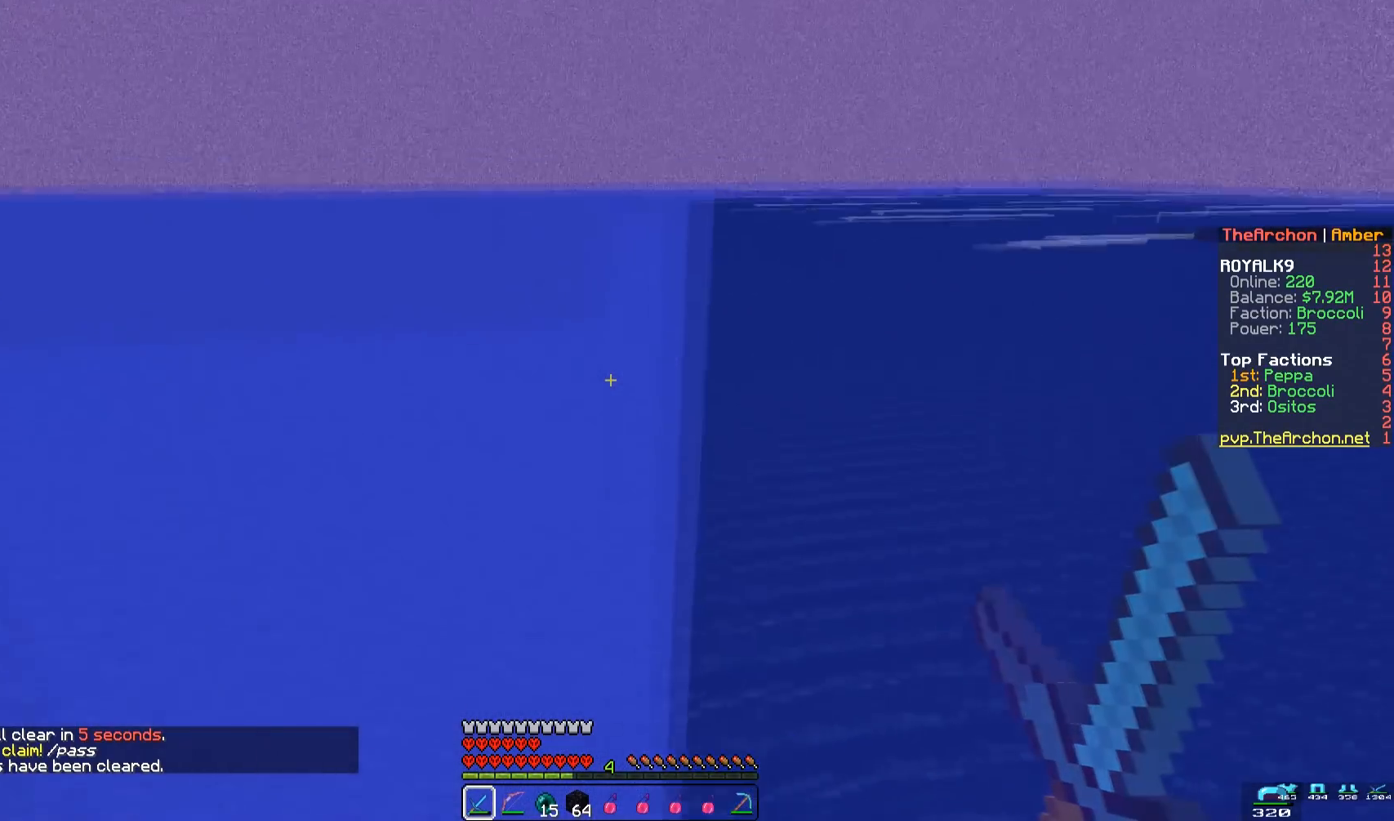
{"keys": ["a", "w"], "mouse": [], "events": [[133, "d", "up"], [467, "a", "down"]]}
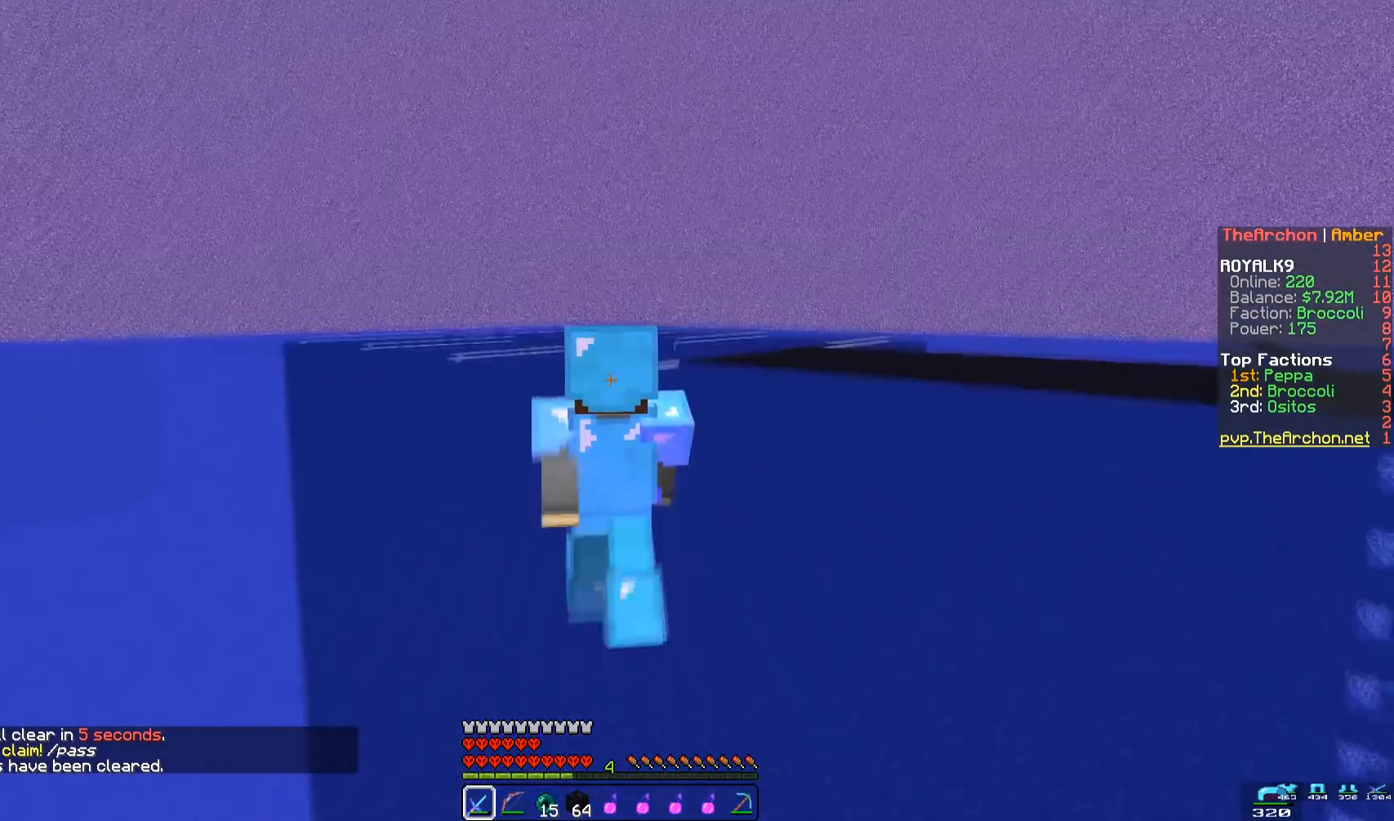
{"keys": ["d", "w"], "mouse": [], "events": [[83, "d", "down"], [100, "a", "up"]]}
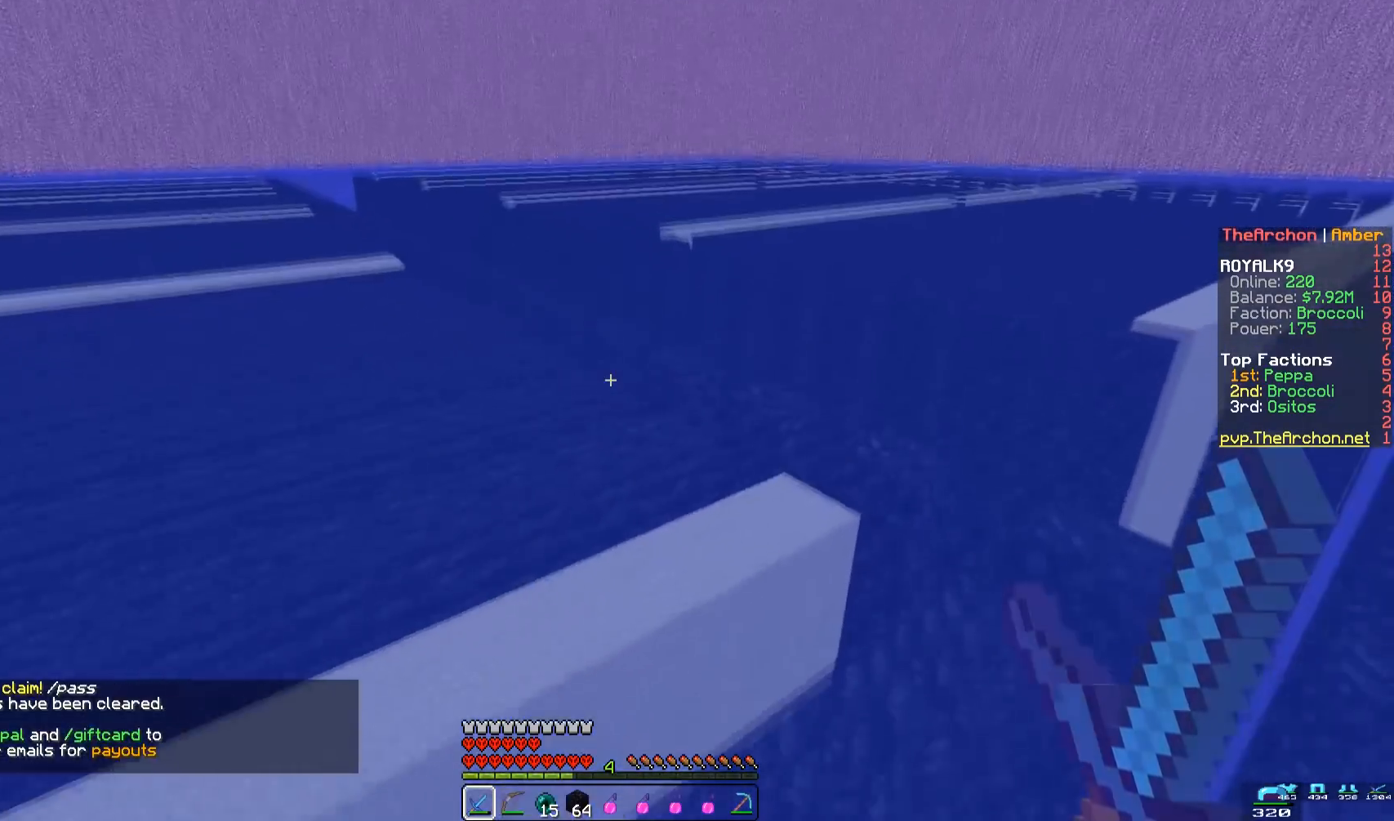
{"keys": [], "mouse": [], "events": [[17, "d", "up"], [217, "w", "up"]]}
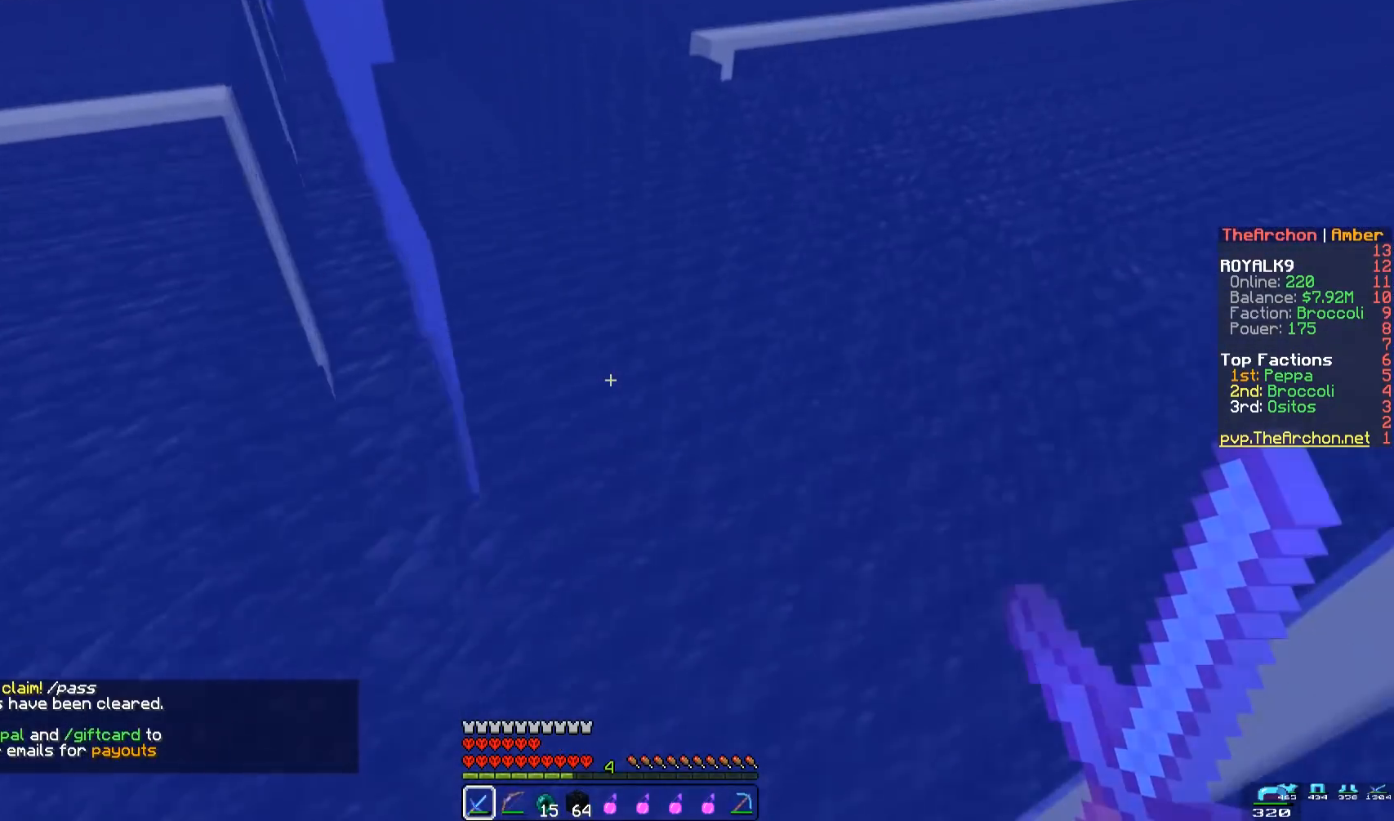
{"keys": ["a"], "mouse": [], "events": [[367, "a", "down"]]}
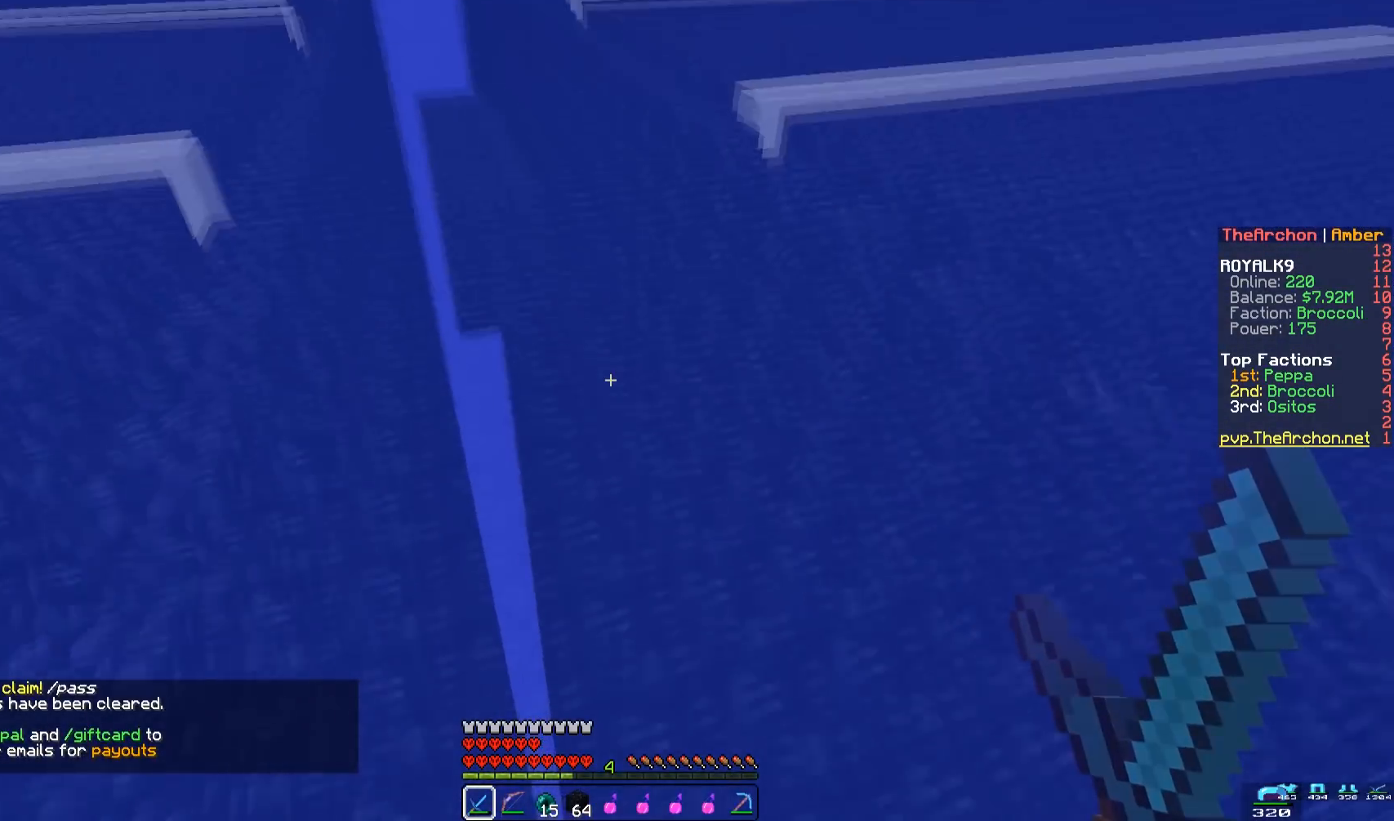
{"keys": ["w"], "mouse": [], "events": [[67, "w", "down"], [217, "a", "up"]]}
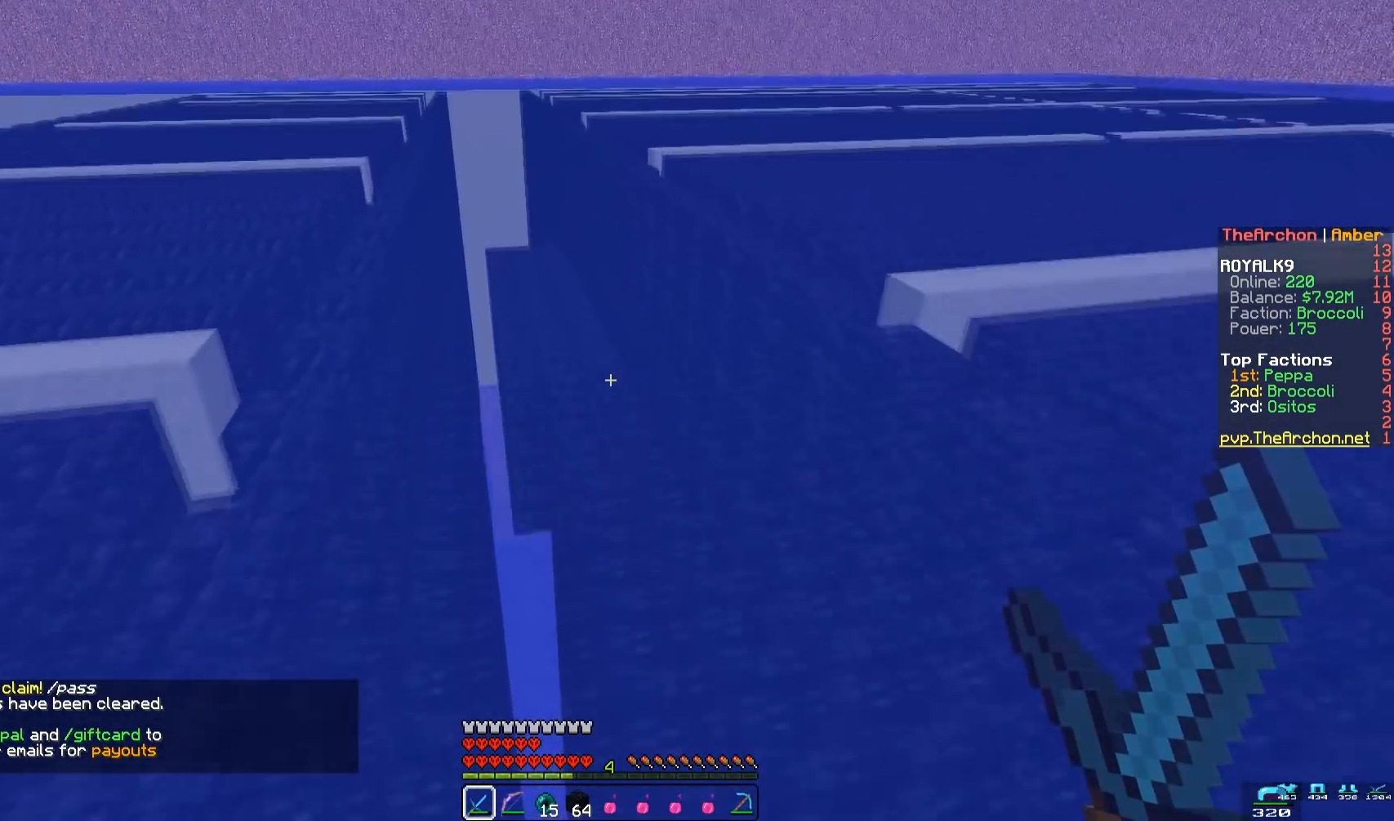
{"keys": ["w"], "mouse": [], "events": []}
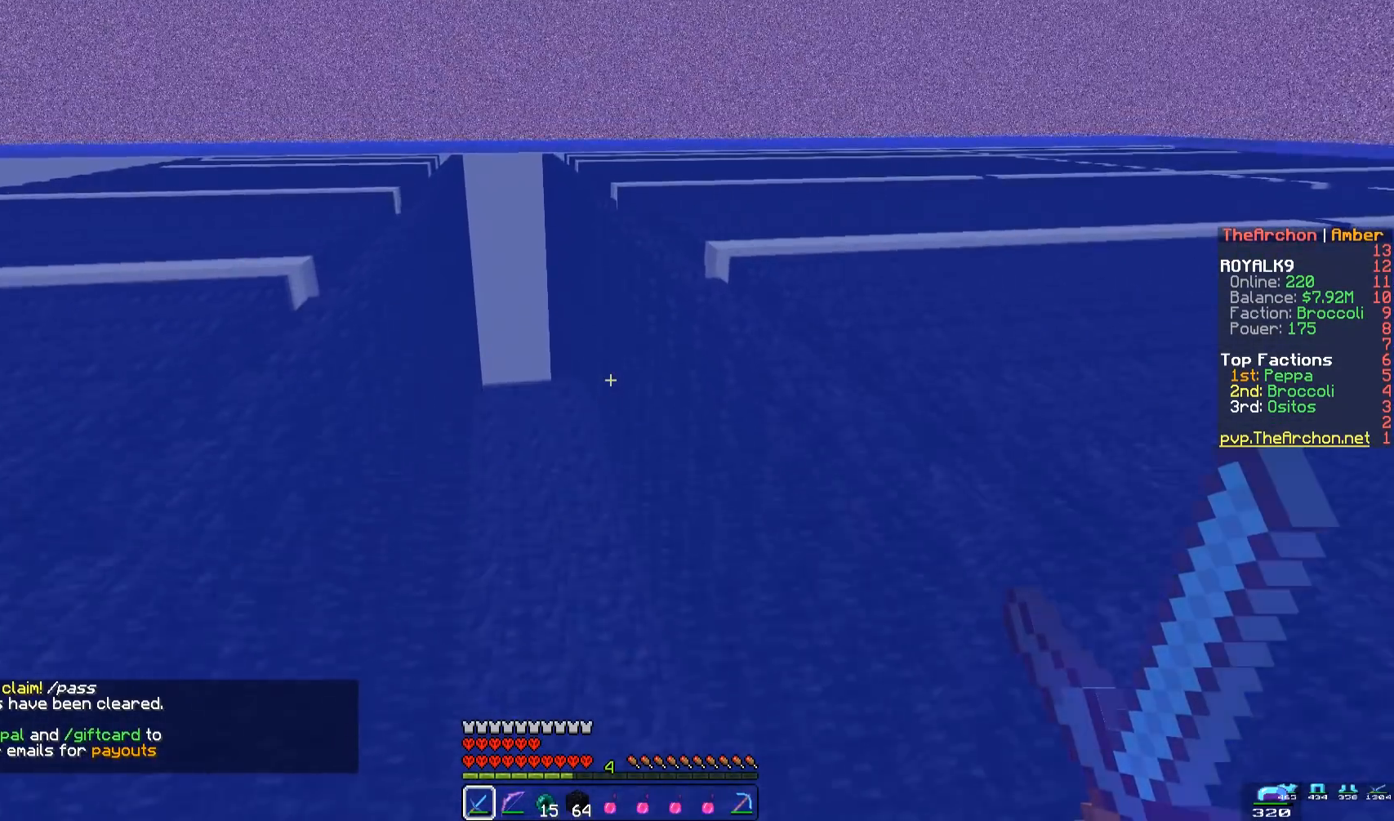
{"keys": ["w"], "mouse": [], "events": []}
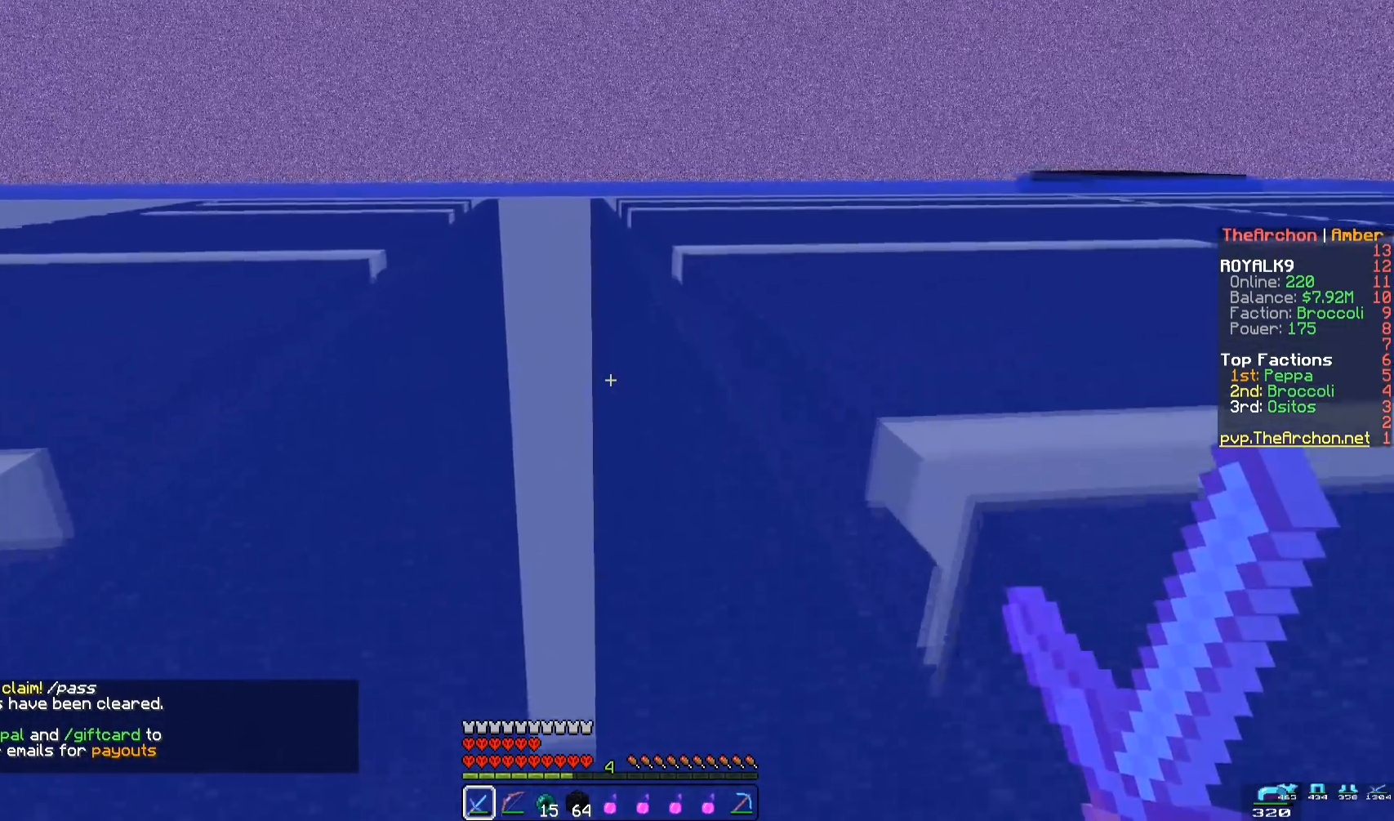
{"keys": ["w"], "mouse": [], "events": []}
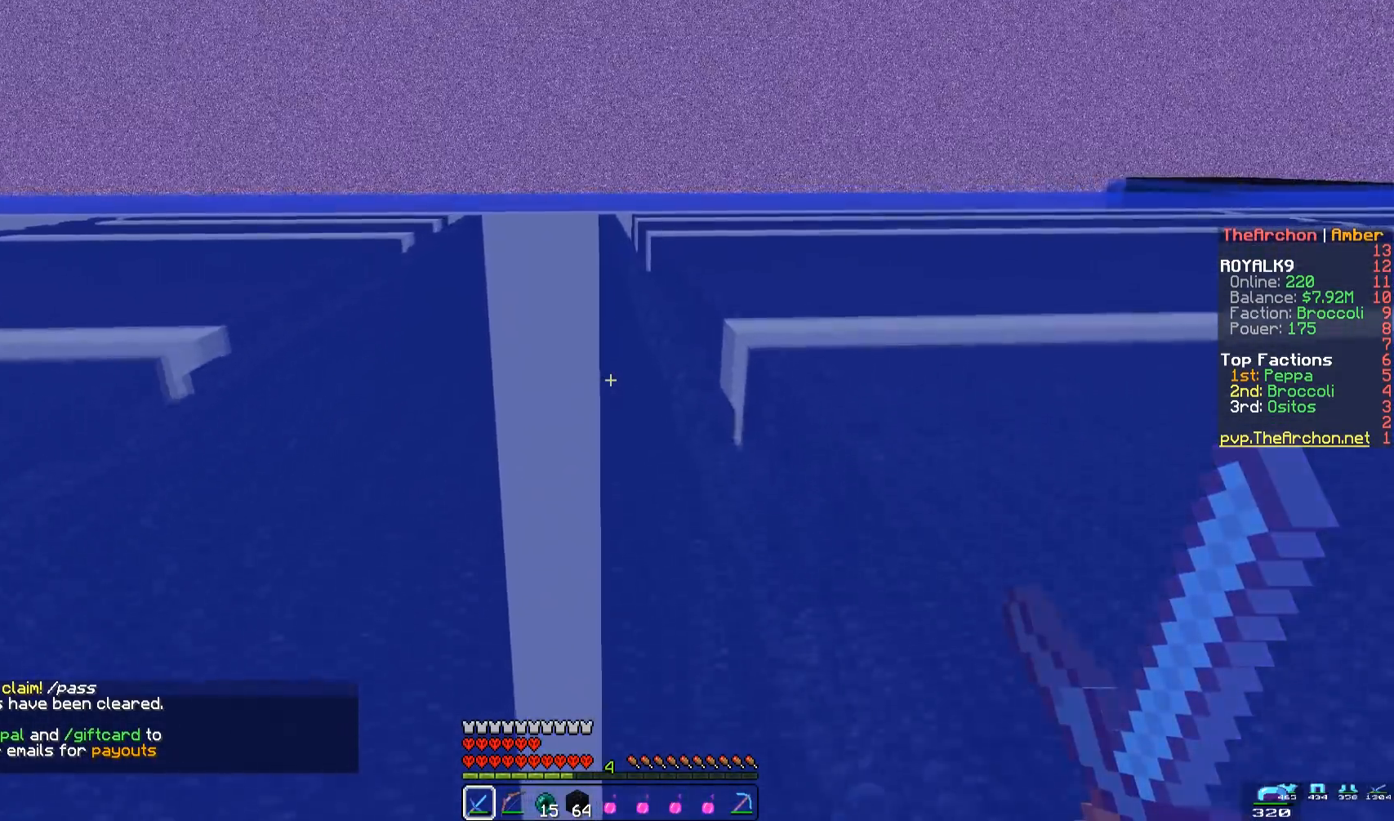
{"keys": ["w"], "mouse": [], "events": []}